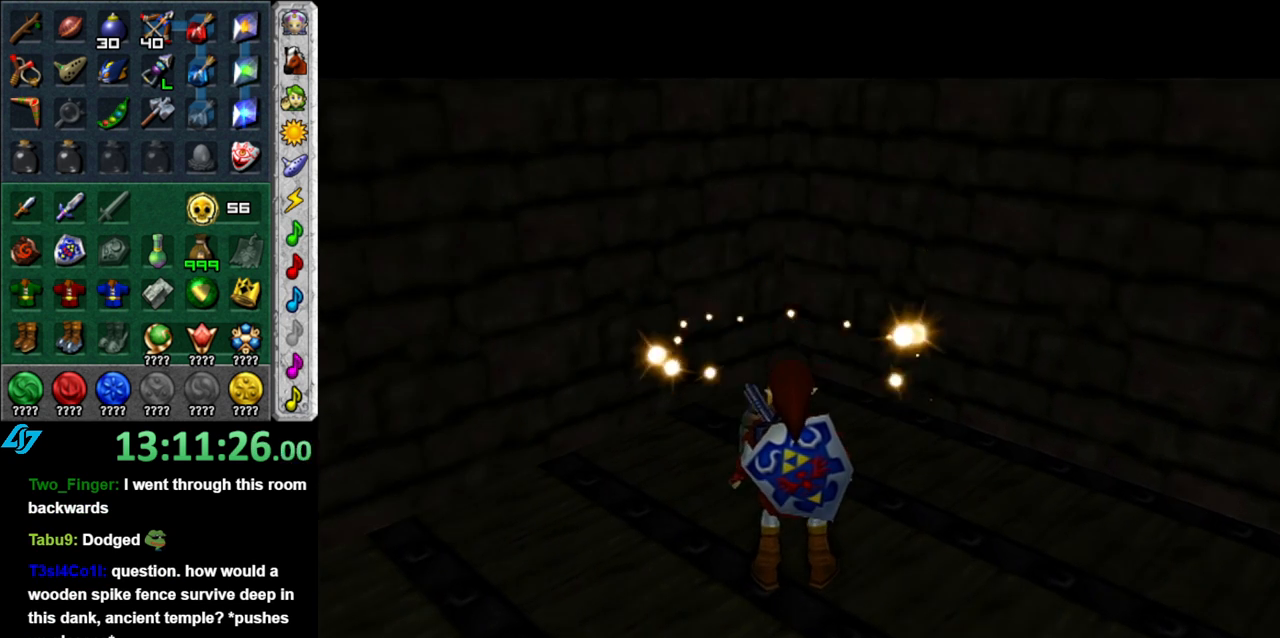
Gameplay with a controller (Nintendo layout); each line is a JSON object with the inputs held at the frame after it. "button_events" lists button changes between this image and that frame as [ms after this image, input, new state], when the widget could be followed in between (sticks are given only as held states). Not read: L3 R2 R3 Y other_buttons.
{"buttons": [], "left_stick": "up-right", "right_stick": "center", "button_events": []}
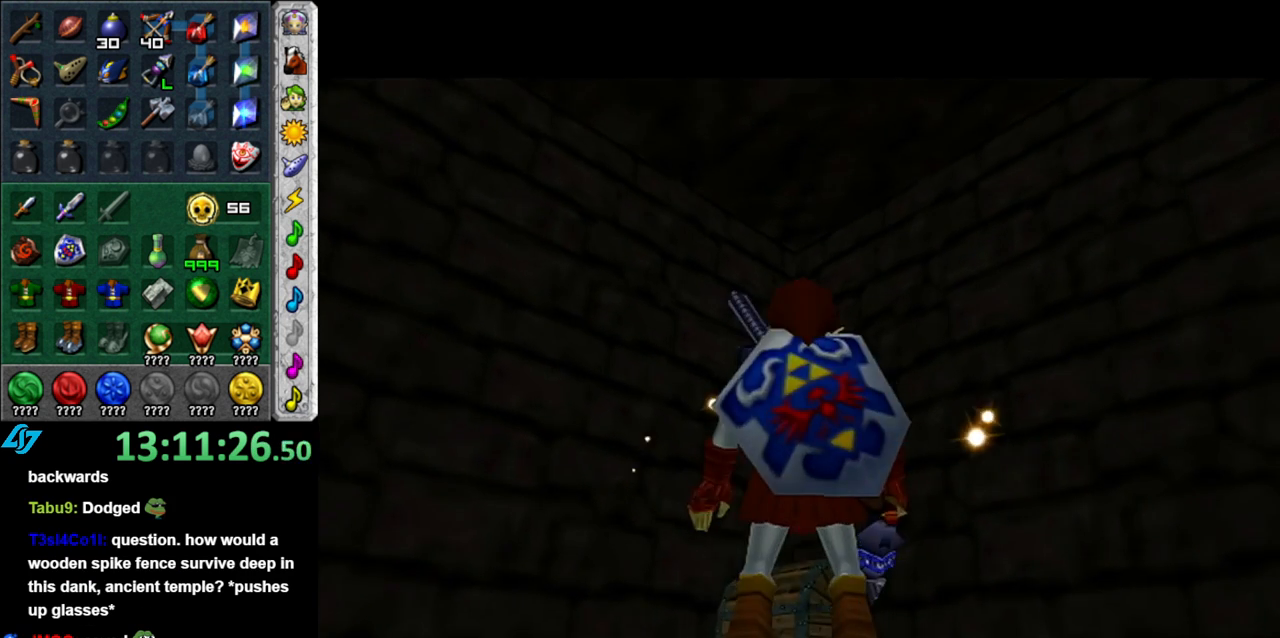
{"buttons": ["A"], "left_stick": "center", "right_stick": "center", "button_events": [[400, "A", "down"]]}
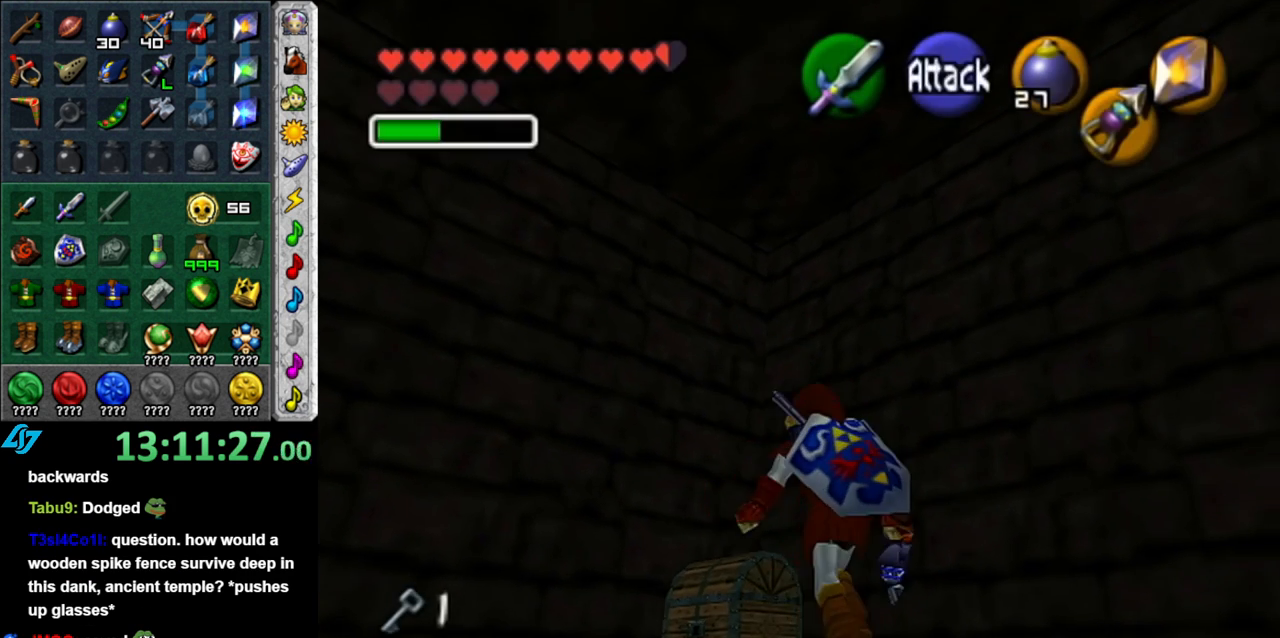
{"buttons": [], "left_stick": "left", "right_stick": "center", "button_events": [[17, "A", "up"], [83, "A", "down"], [217, "A", "up"]]}
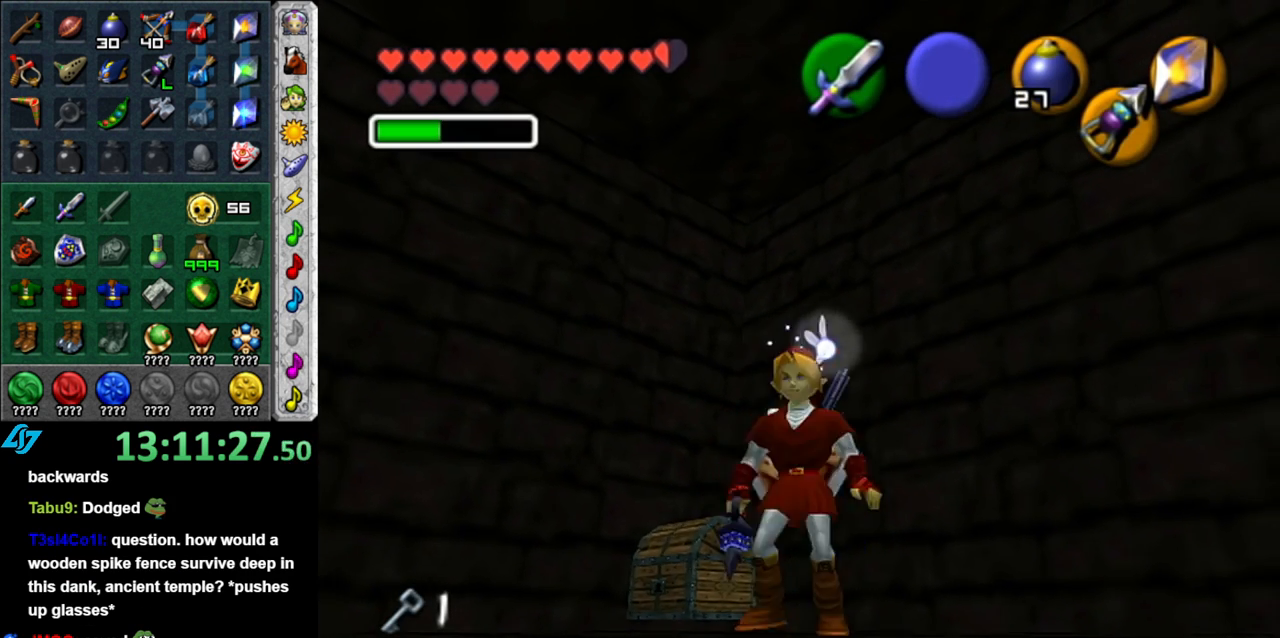
{"buttons": ["A"], "left_stick": "up-right", "right_stick": "center", "button_events": [[467, "A", "down"]]}
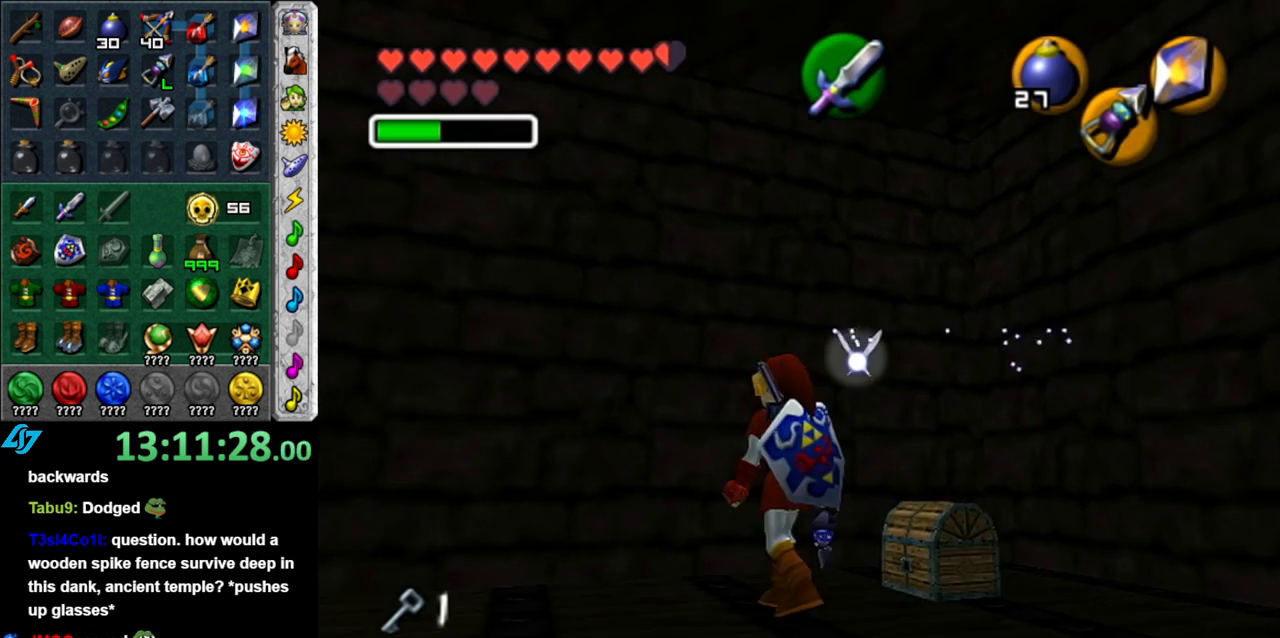
{"buttons": [], "left_stick": "center", "right_stick": "center", "button_events": [[50, "A", "up"], [150, "A", "down"], [217, "A", "up"], [267, "A", "down"], [367, "A", "up"]]}
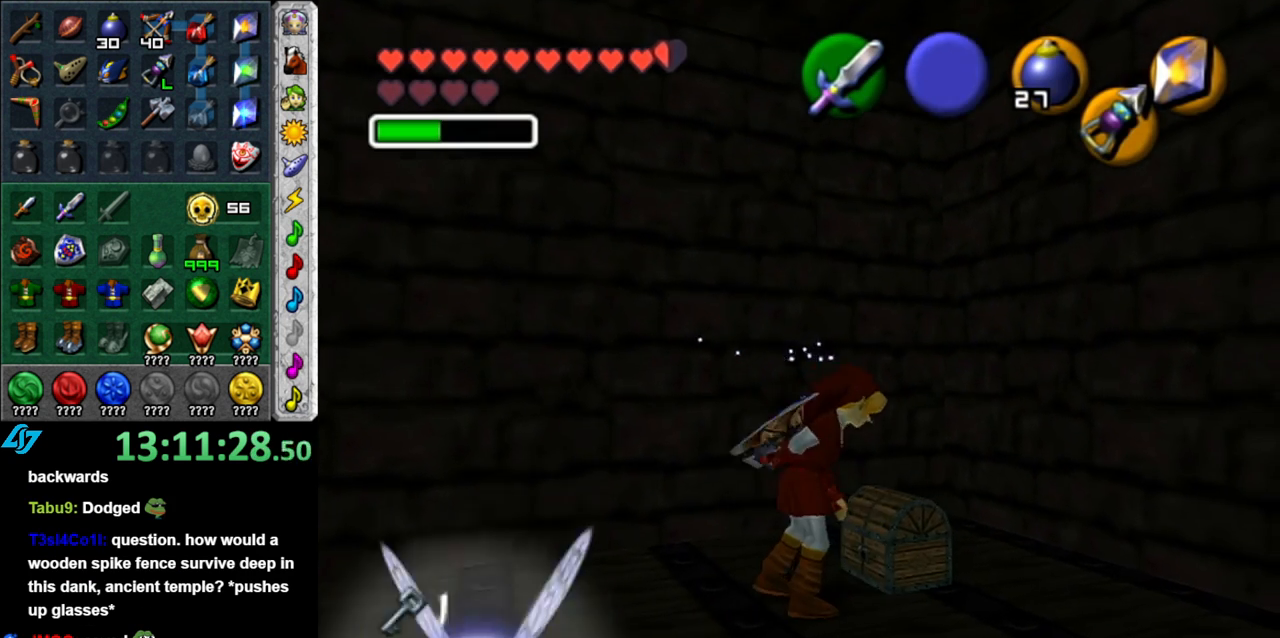
{"buttons": [], "left_stick": "center", "right_stick": "center", "button_events": []}
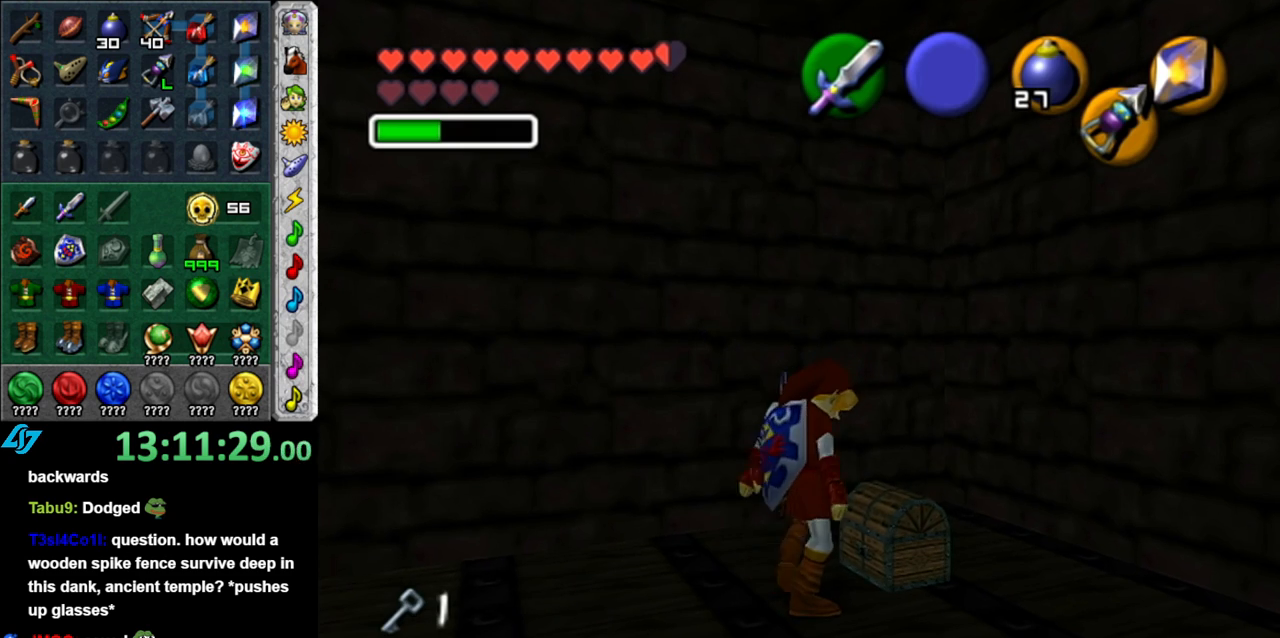
{"buttons": [], "left_stick": "center", "right_stick": "center", "button_events": []}
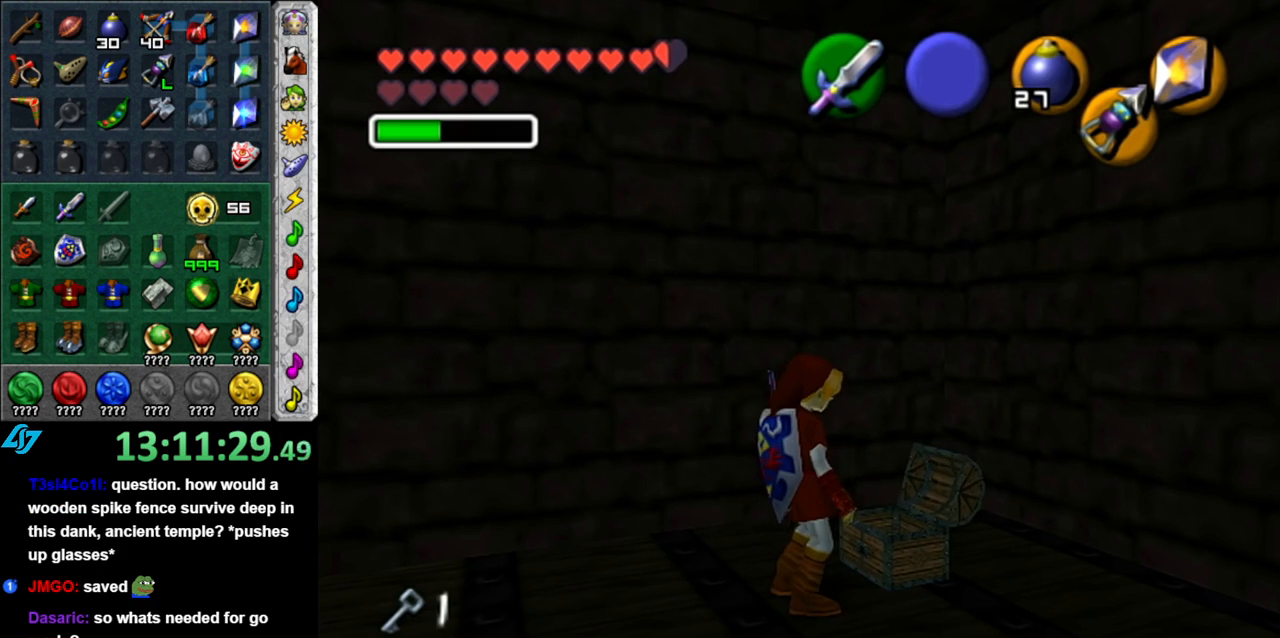
{"buttons": [], "left_stick": "center", "right_stick": "center", "button_events": []}
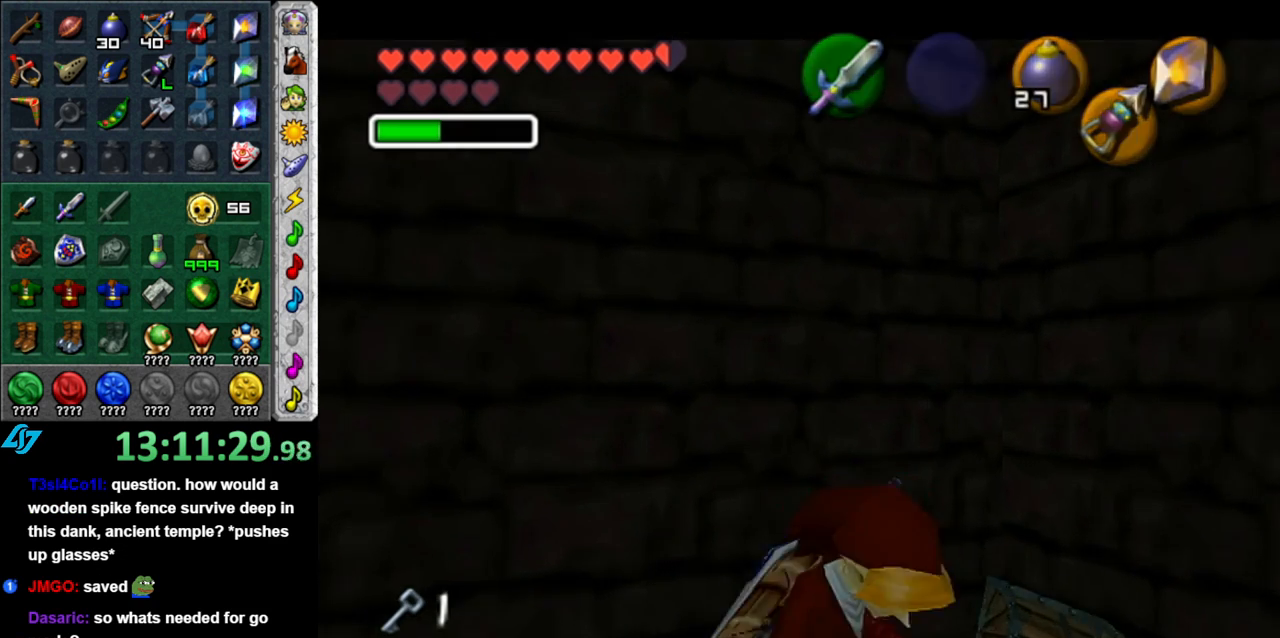
{"buttons": [], "left_stick": "down-left", "right_stick": "center", "button_events": []}
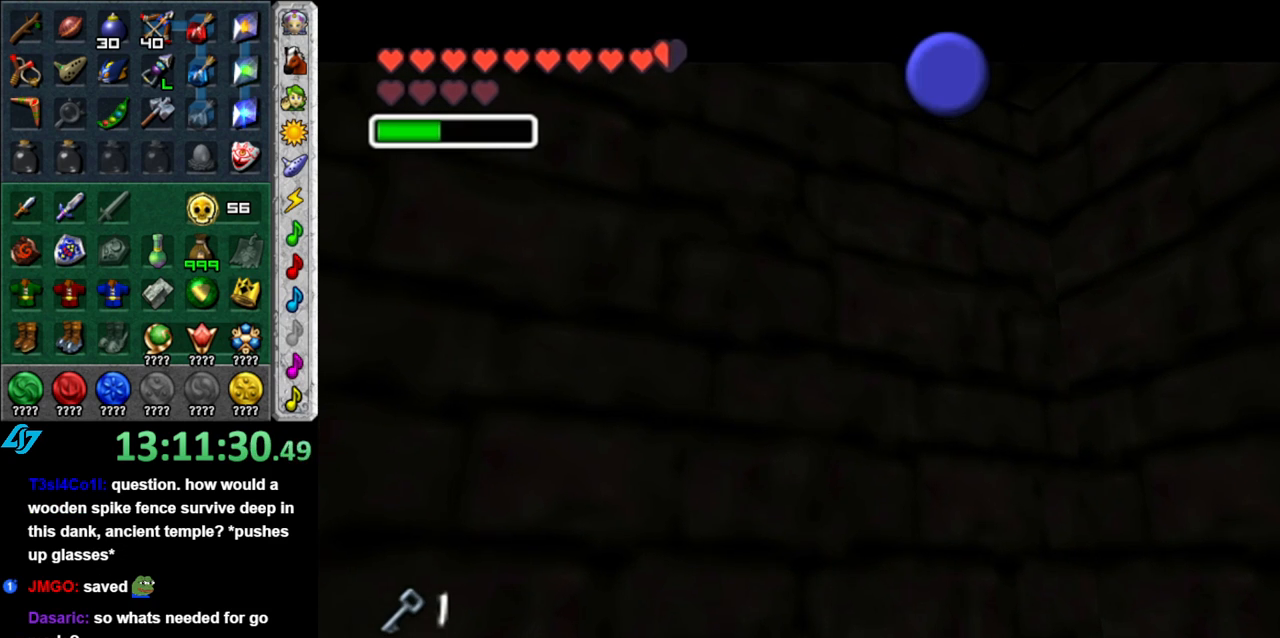
{"buttons": [], "left_stick": "down-left", "right_stick": "center", "button_events": []}
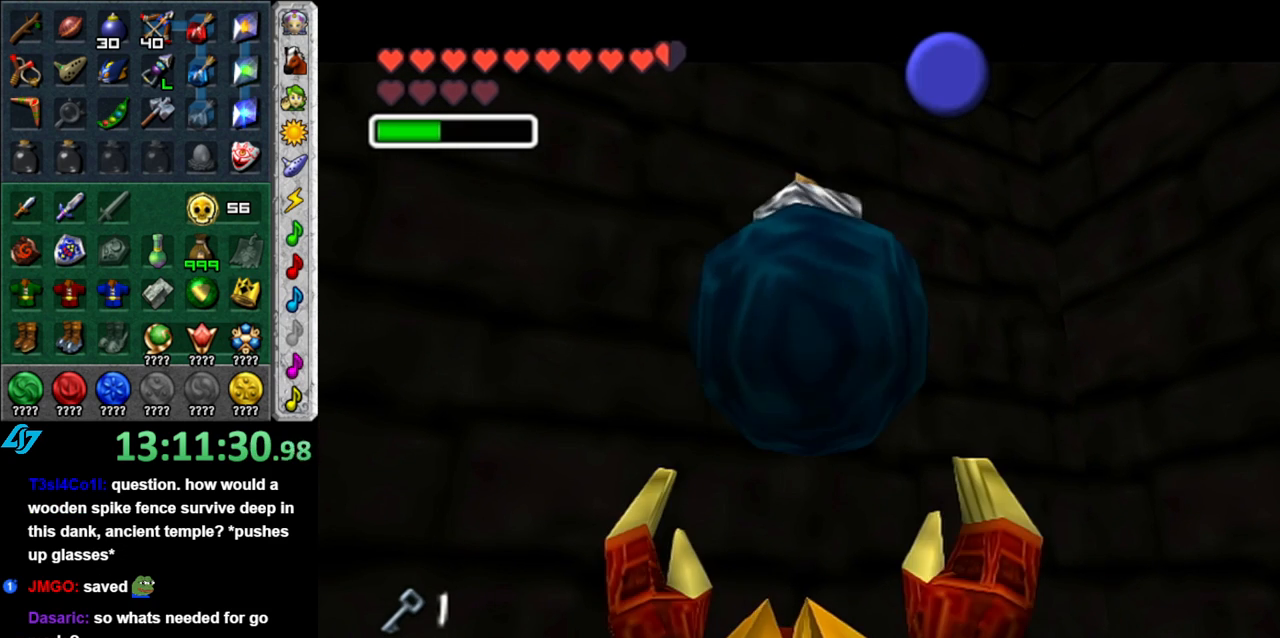
{"buttons": [], "left_stick": "down-left", "right_stick": "center", "button_events": []}
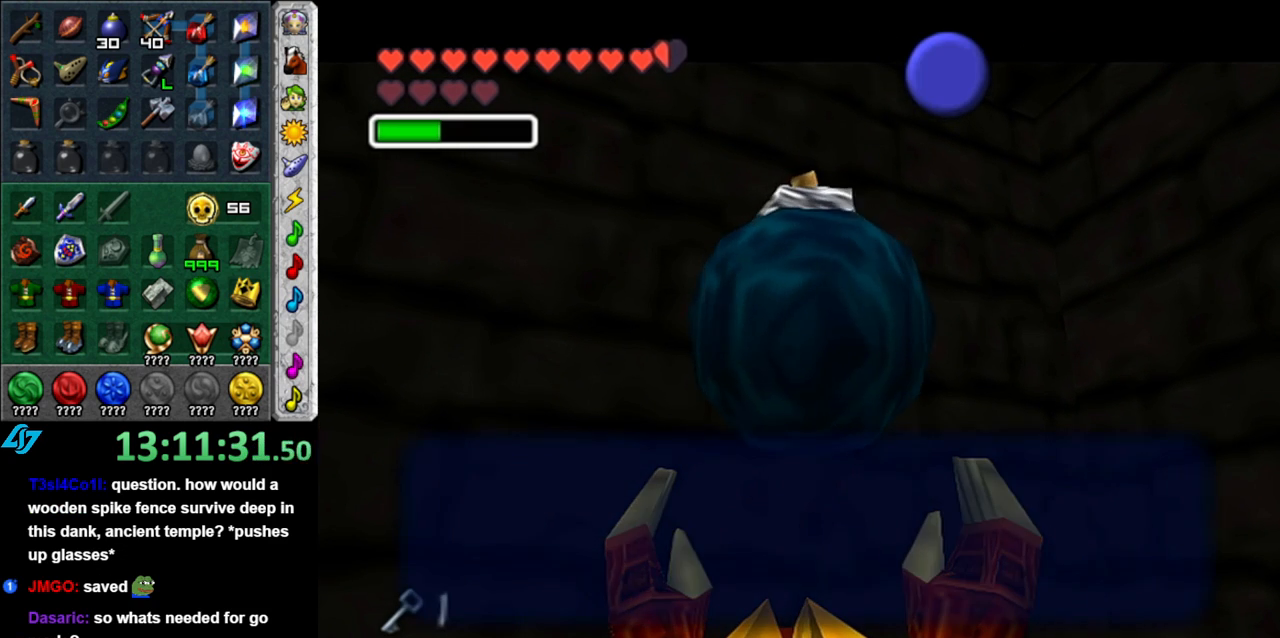
{"buttons": [], "left_stick": "down-left", "right_stick": "center", "button_events": [[17, "B", "down"], [117, "B", "up"], [267, "A", "down"], [417, "A", "up"]]}
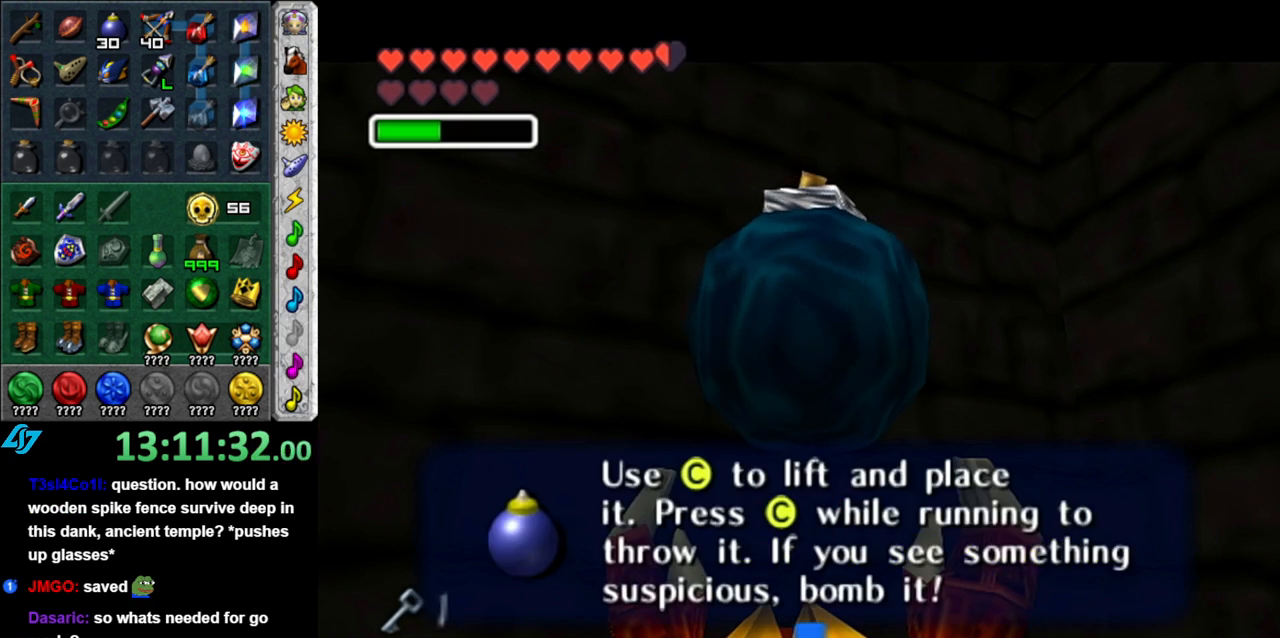
{"buttons": [], "left_stick": "up", "right_stick": "center", "button_events": [[117, "A", "down"], [267, "A", "up"], [267, "L1", "down"], [483, "L1", "up"]]}
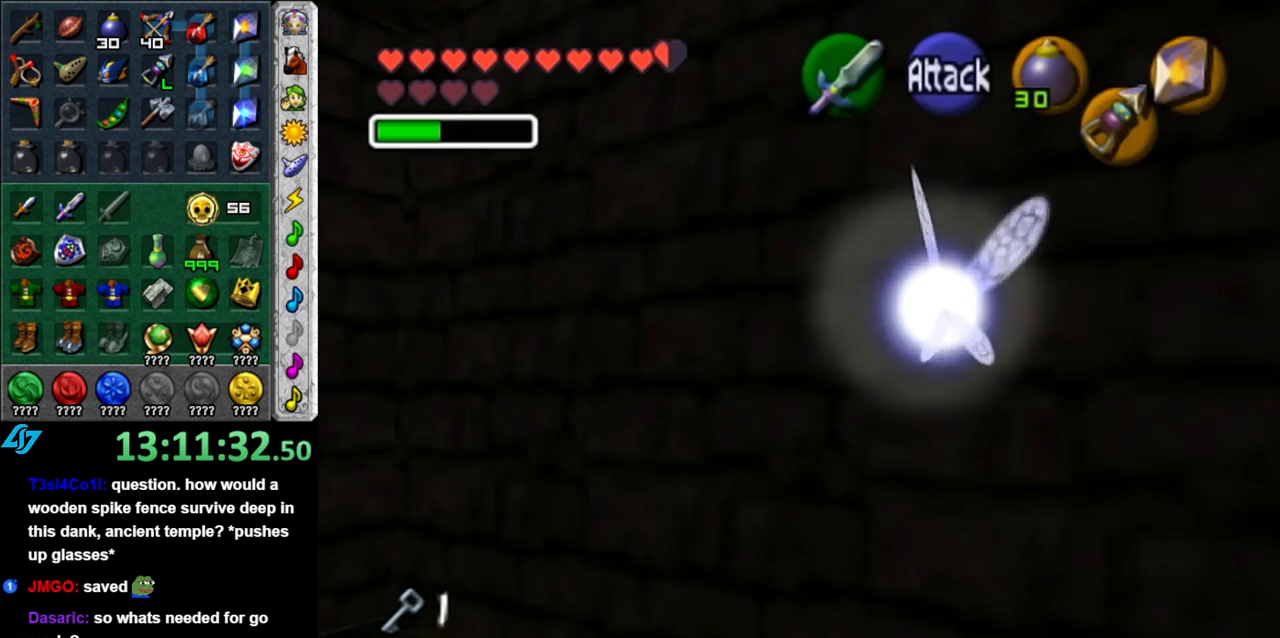
{"buttons": [], "left_stick": "left", "right_stick": "center", "button_events": []}
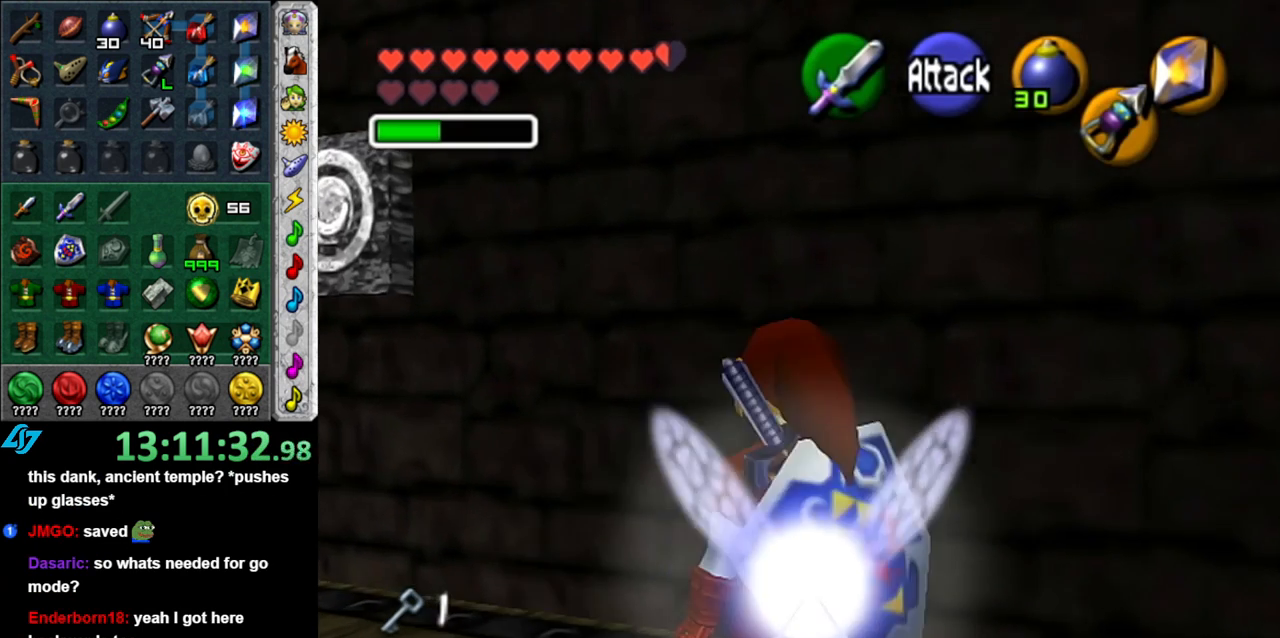
{"buttons": [], "left_stick": "up-left", "right_stick": "center", "button_events": []}
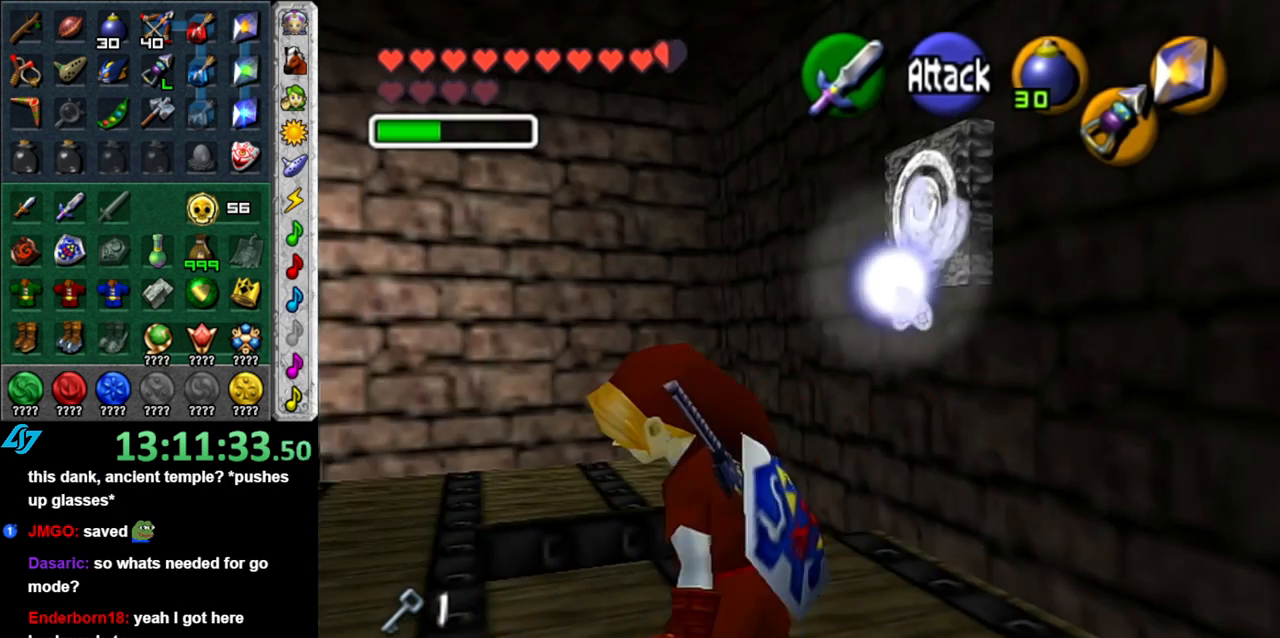
{"buttons": [], "left_stick": "up", "right_stick": "center", "button_events": []}
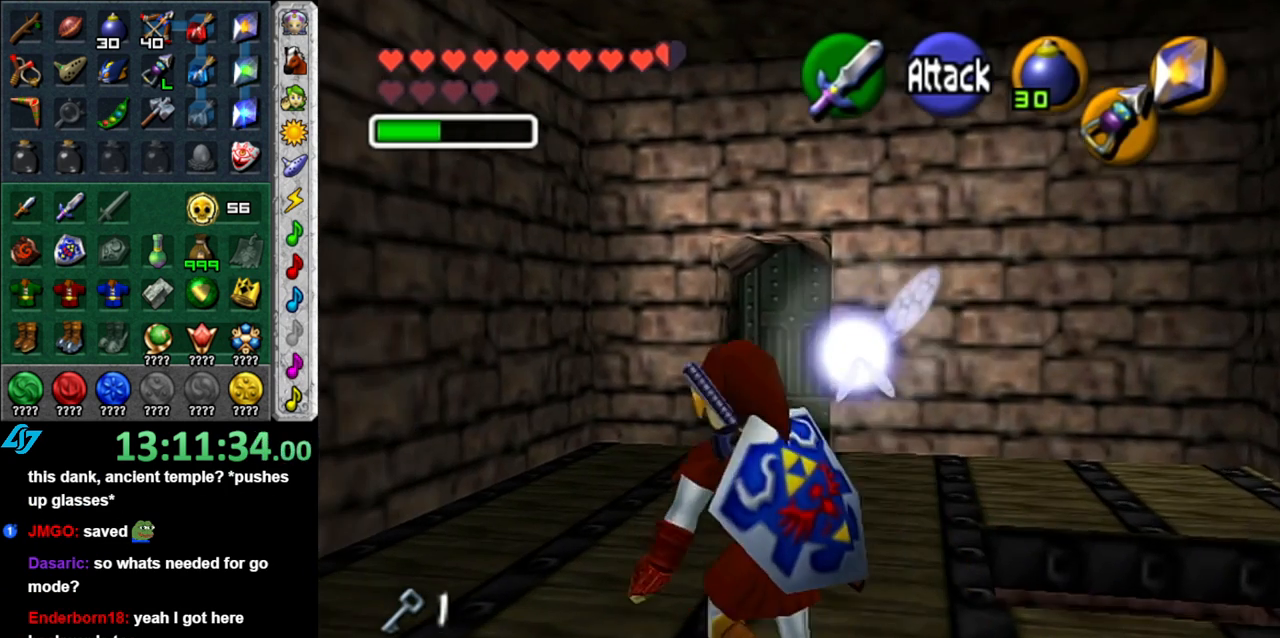
{"buttons": [], "left_stick": "up", "right_stick": "center", "button_events": [[17, "A", "down"], [150, "A", "up"]]}
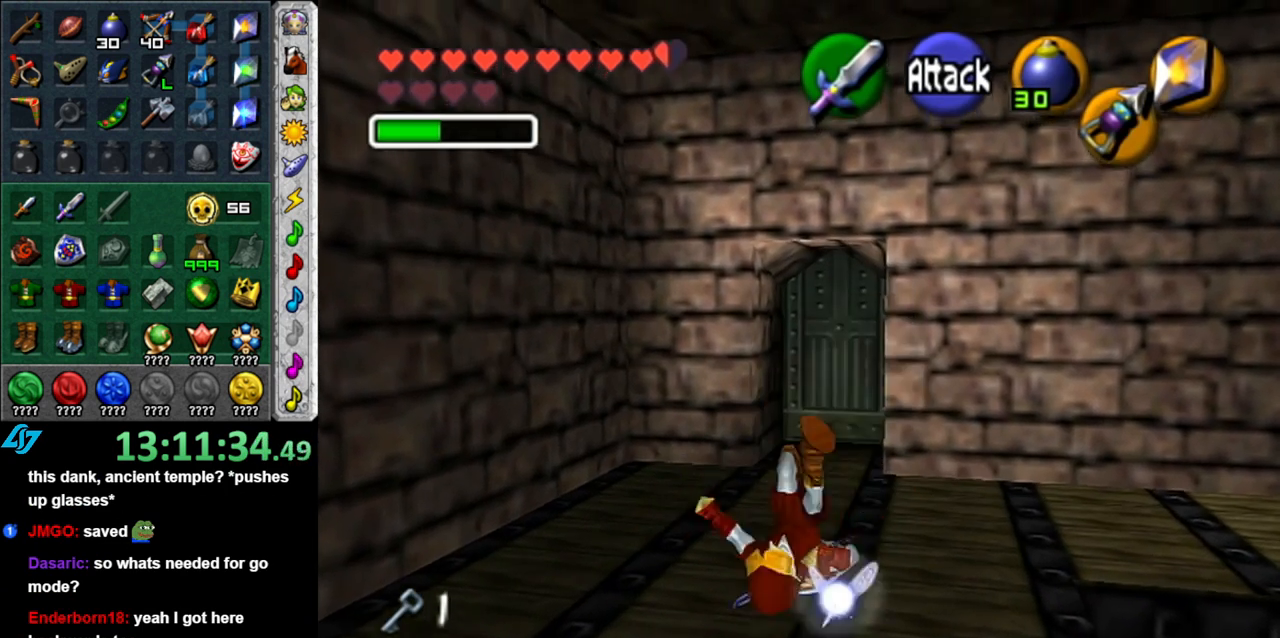
{"buttons": [], "left_stick": "up", "right_stick": "center", "button_events": []}